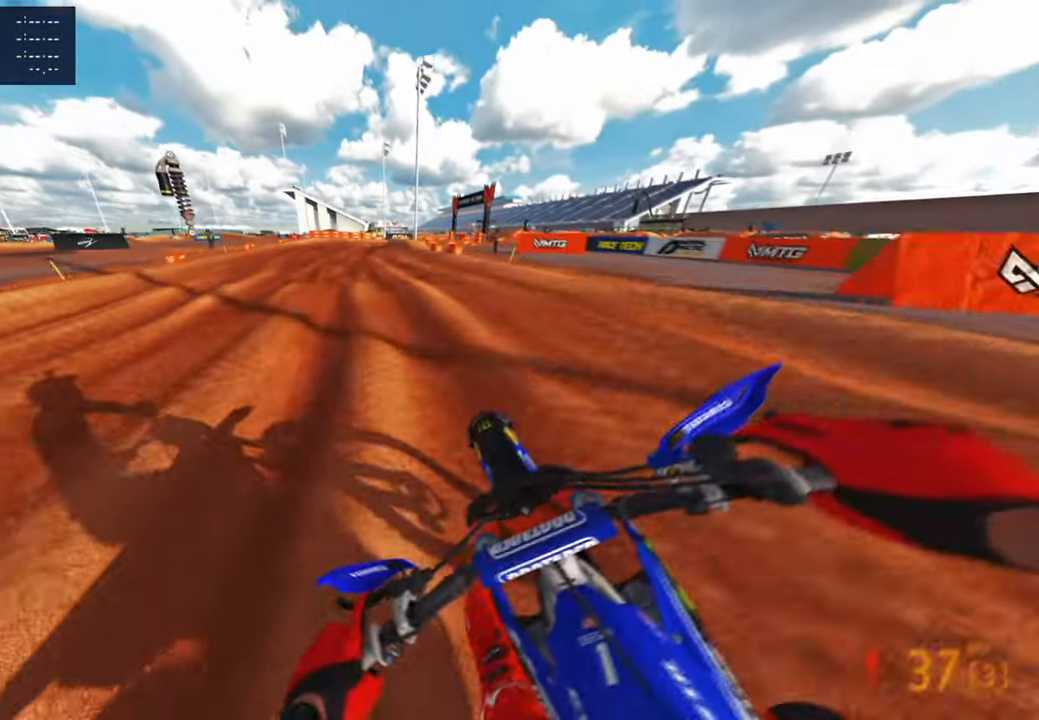
Gameplay with a controller (PlayStation layout); each line is a JSON object with the inputs held at the frame after it. "events" lists button and stick changes between this image and that frame as [ms after this image, input, new state], when the widget could be followed in between.
{"buttons": ["R2"], "left_stick": "center", "right_stick": "right", "events": [[33, "R3", "up"], [150, "right_stick", "right"], [333, "left_stick", "center"]]}
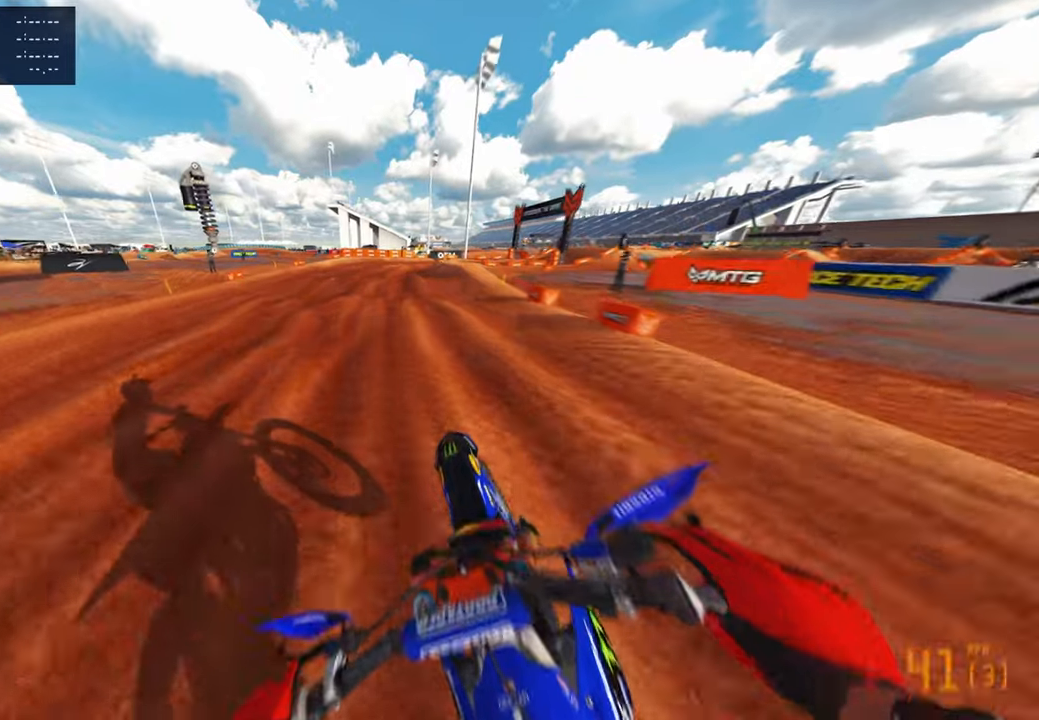
{"buttons": ["R2"], "left_stick": "up-right", "right_stick": "center", "events": [[217, "right_stick", "center"], [250, "left_stick", "up-right"]]}
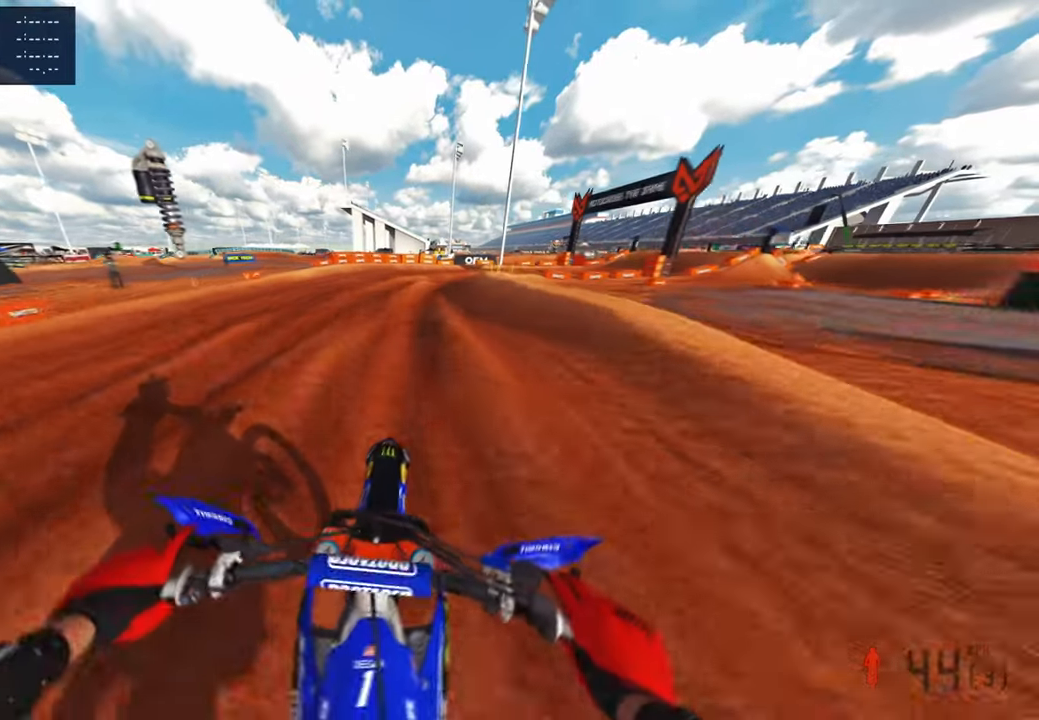
{"buttons": ["R2"], "left_stick": "up-right", "right_stick": "center", "events": [[67, "right_stick", "down"], [217, "L2", "down"], [317, "L2", "up"], [467, "right_stick", "center"]]}
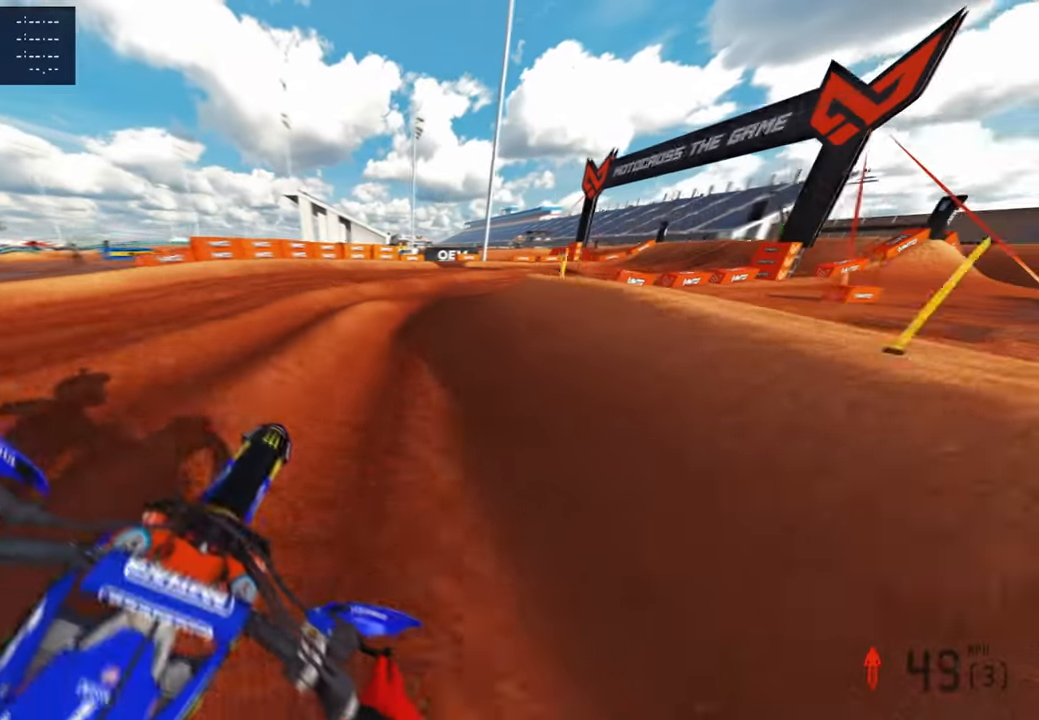
{"buttons": ["R2"], "left_stick": "up-right", "right_stick": "left", "events": [[200, "right_stick", "left"]]}
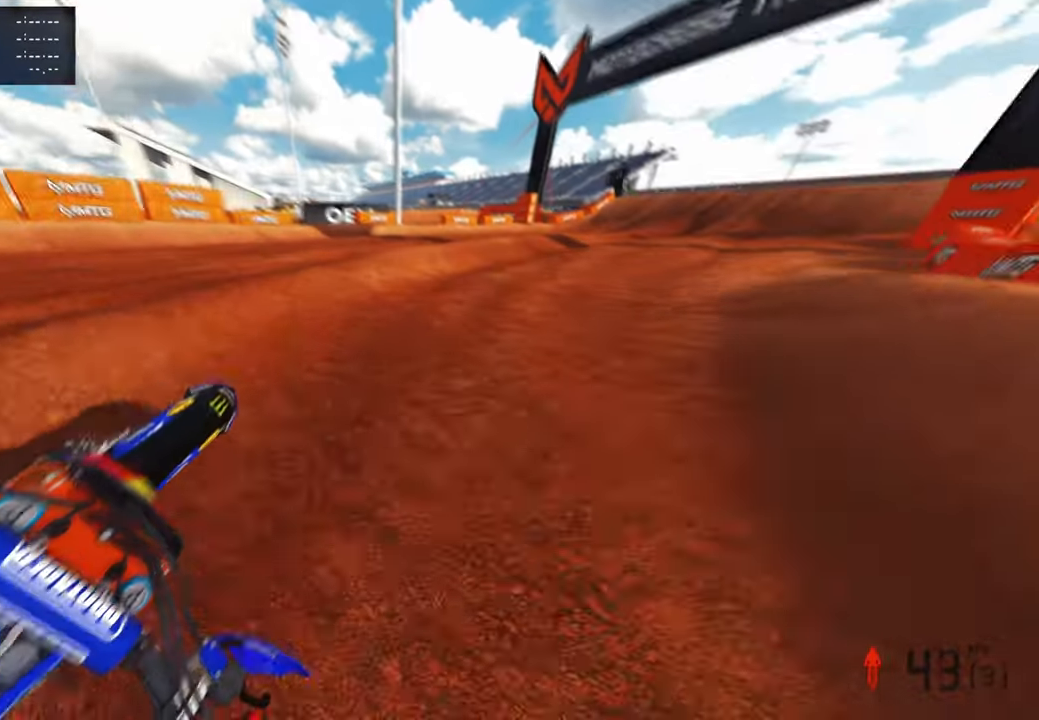
{"buttons": ["R2"], "left_stick": "up-right", "right_stick": "up-left", "events": [[17, "right_stick", "up-left"], [33, "R3", "down"], [133, "R3", "up"]]}
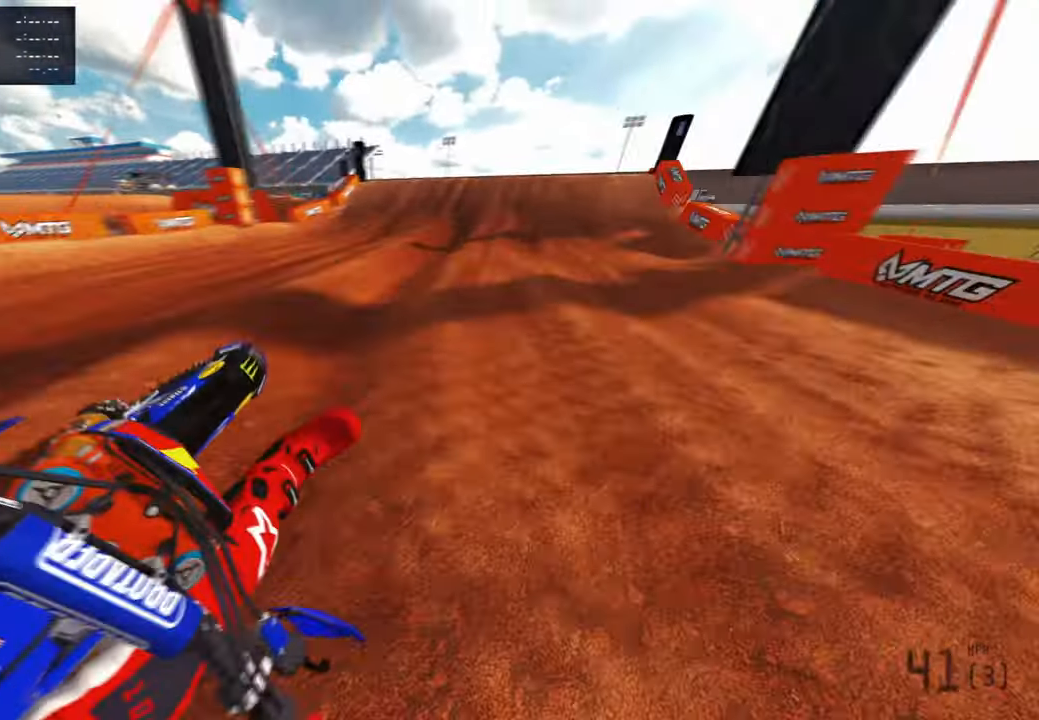
{"buttons": [], "left_stick": "center", "right_stick": "center", "events": [[167, "R3", "down"], [200, "left_stick", "up"], [283, "R3", "up"], [333, "right_stick", "center"], [417, "left_stick", "center"], [500, "R2", "up"]]}
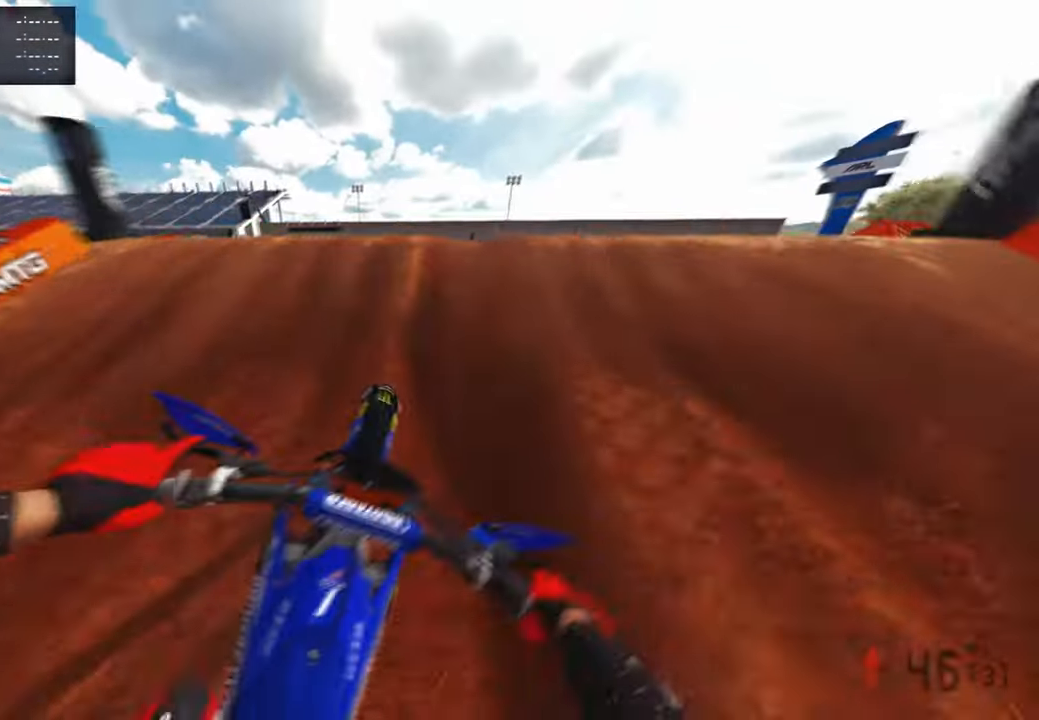
{"buttons": [], "left_stick": "center", "right_stick": "down-left", "events": [[33, "R3", "down"], [33, "left_stick", "up-right"], [67, "right_stick", "down"], [150, "R3", "up"], [267, "right_stick", "down-left"], [350, "left_stick", "center"]]}
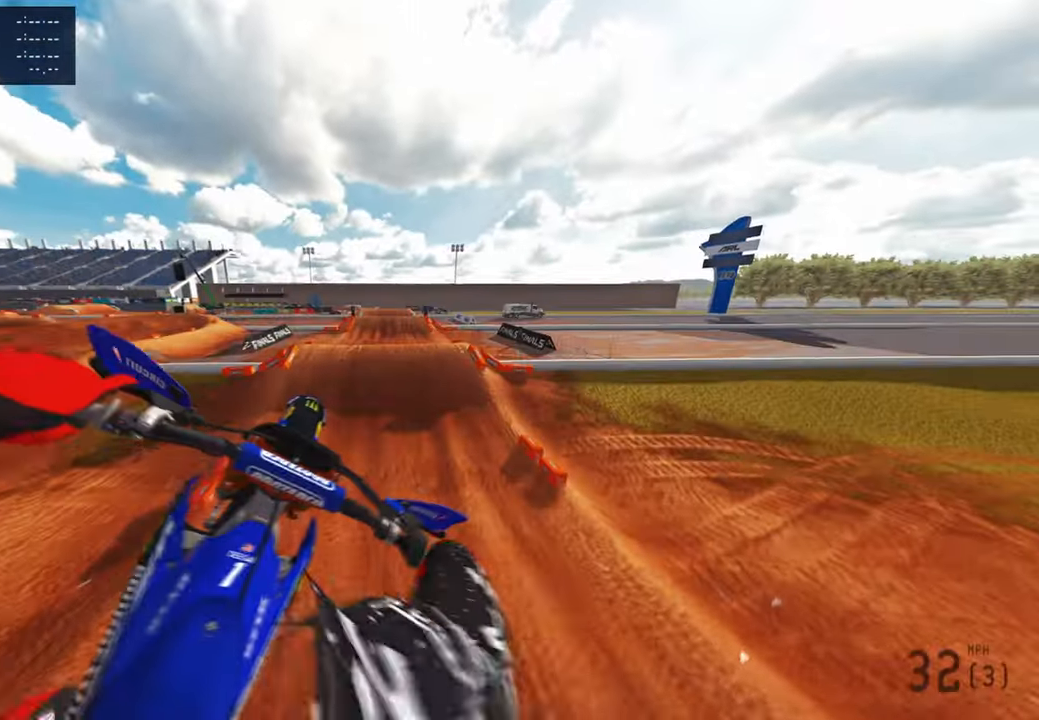
{"buttons": ["R2", "TOUCHPAD"], "left_stick": "center", "right_stick": "center"}
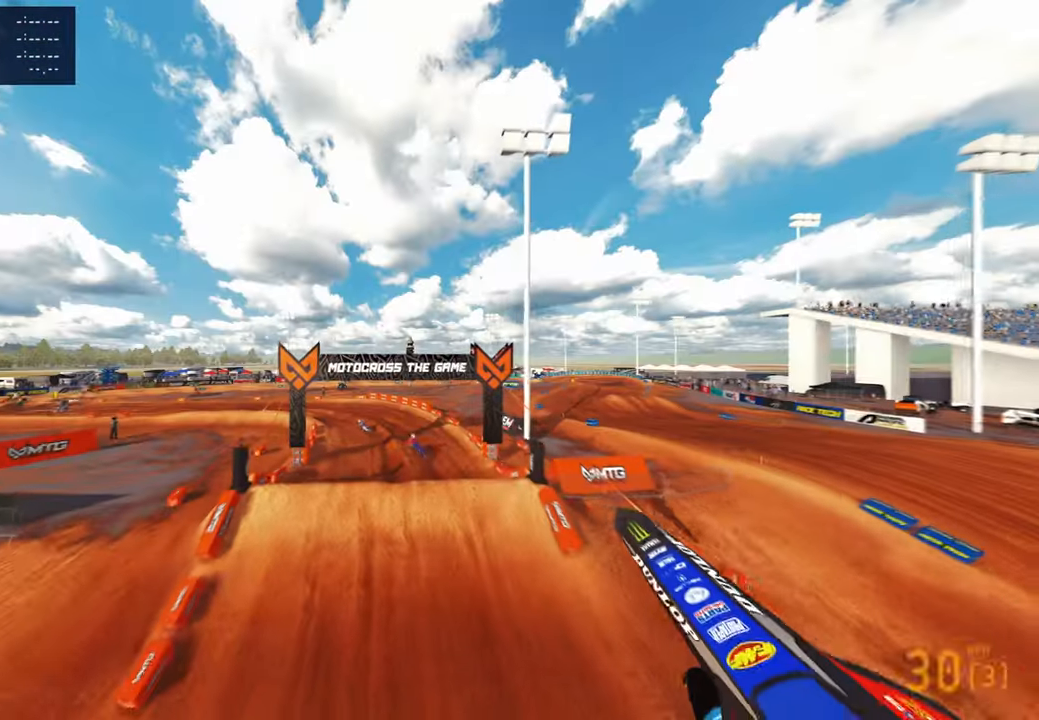
{"buttons": ["R2", "TOUCHPAD"], "left_stick": "center", "right_stick": "center", "events": []}
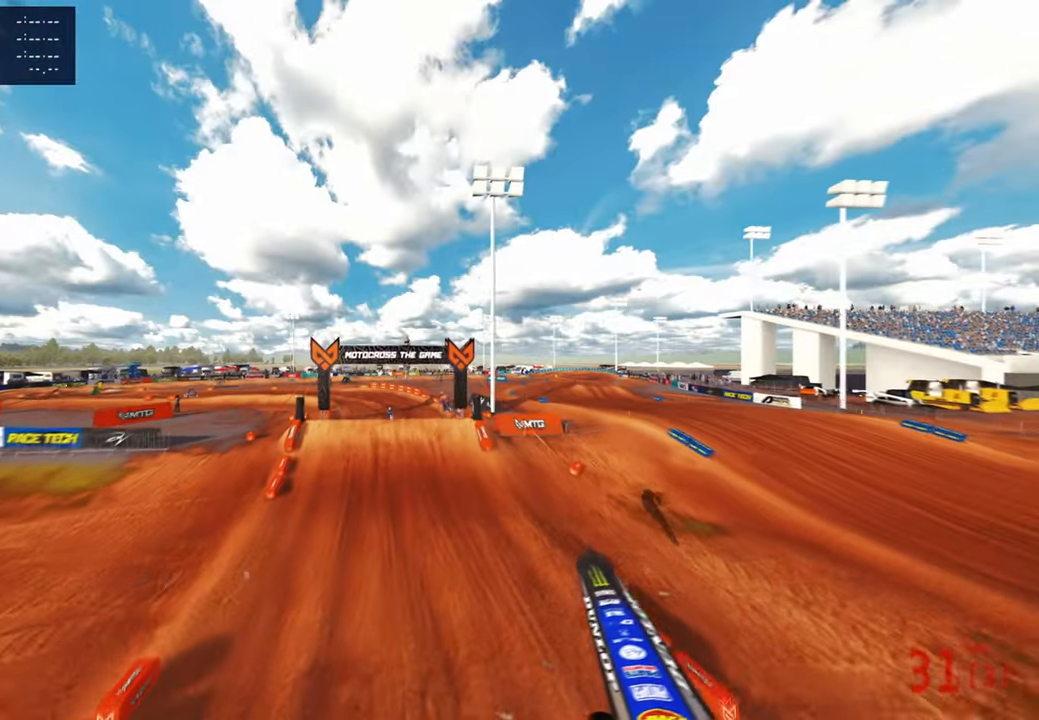
{"buttons": ["R2"], "left_stick": "center", "right_stick": "down-left", "events": [[83, "TOUCHPAD", "up"], [233, "R3", "down"], [233, "right_stick", "down"], [300, "right_stick", "down-left"], [417, "R3", "up"]]}
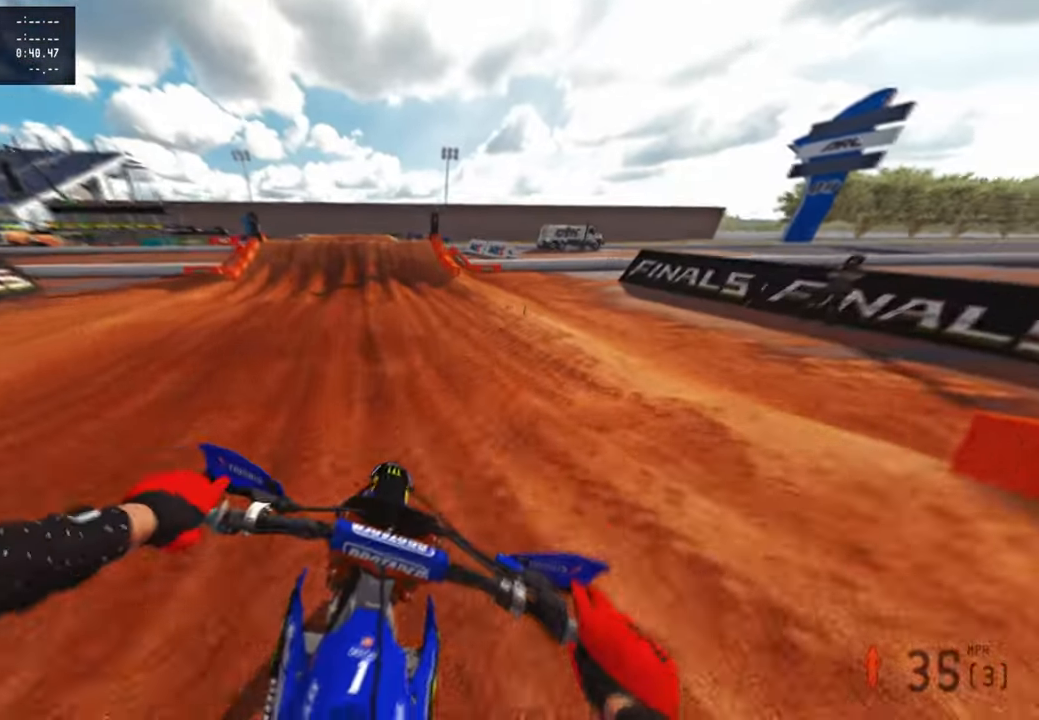
{"buttons": ["R2"], "left_stick": "center", "right_stick": "up", "events": [[117, "right_stick", "center"], [167, "right_stick", "up"]]}
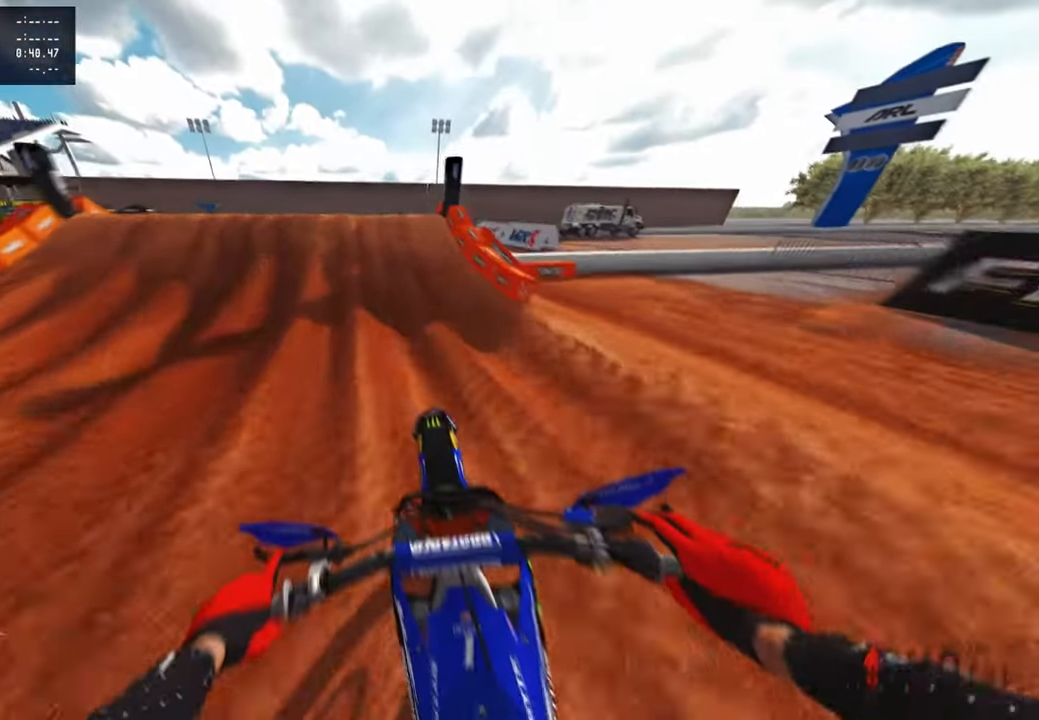
{"buttons": [], "left_stick": "left", "right_stick": "down-right", "events": [[33, "right_stick", "center"], [217, "right_stick", "down-left"], [267, "left_stick", "left"], [384, "R3", "down"], [434, "R2", "up"], [450, "R3", "up"], [450, "right_stick", "down-right"]]}
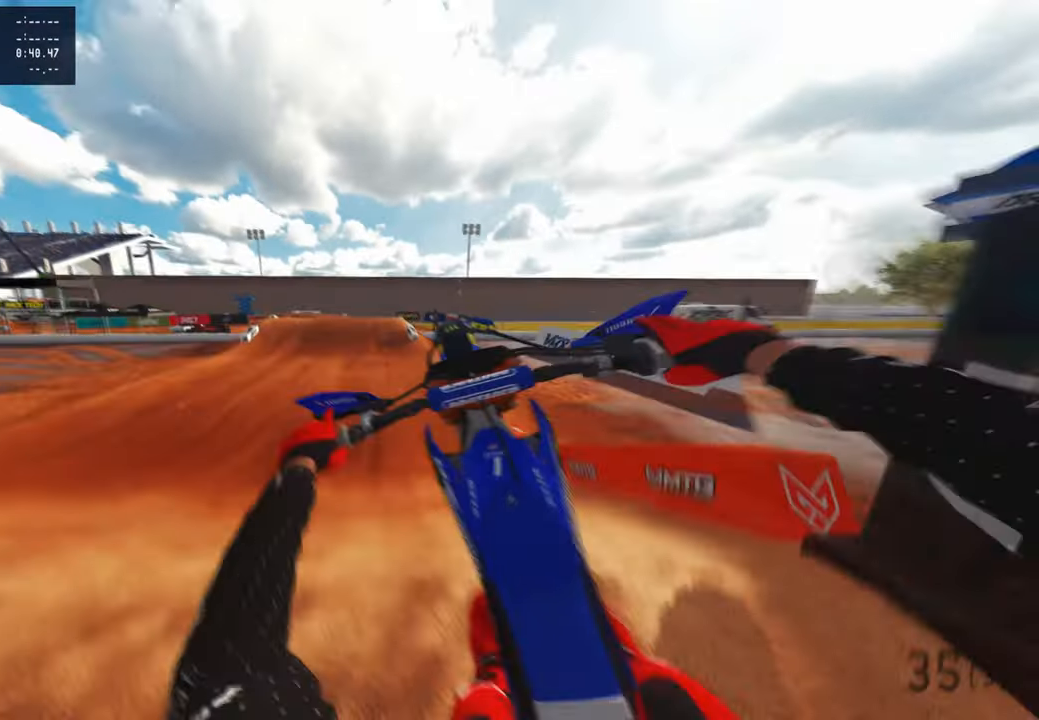
{"buttons": [], "left_stick": "center", "right_stick": "down-right", "events": [[34, "left_stick", "center"]]}
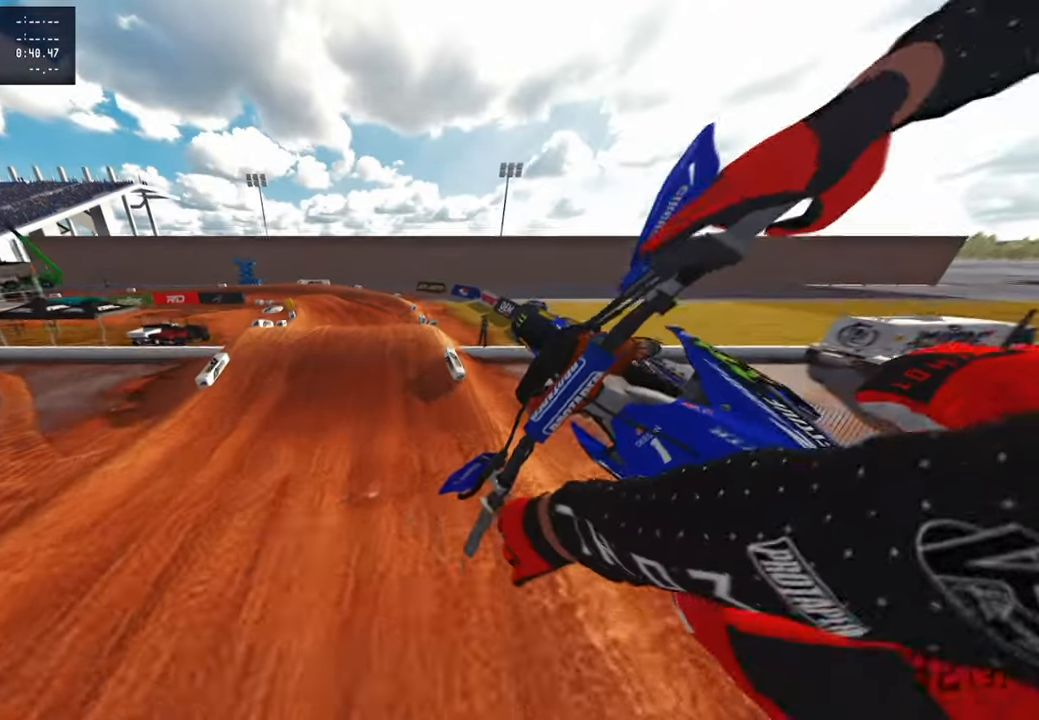
{"buttons": ["L1", "R2"], "left_stick": "up-left", "right_stick": "up-right", "events": [[117, "left_stick", "left"], [184, "R3", "down"], [184, "right_stick", "right"], [284, "R3", "up"], [350, "R2", "down"], [400, "right_stick", "up-right"], [434, "left_stick", "up-left"], [500, "L1", "down"]]}
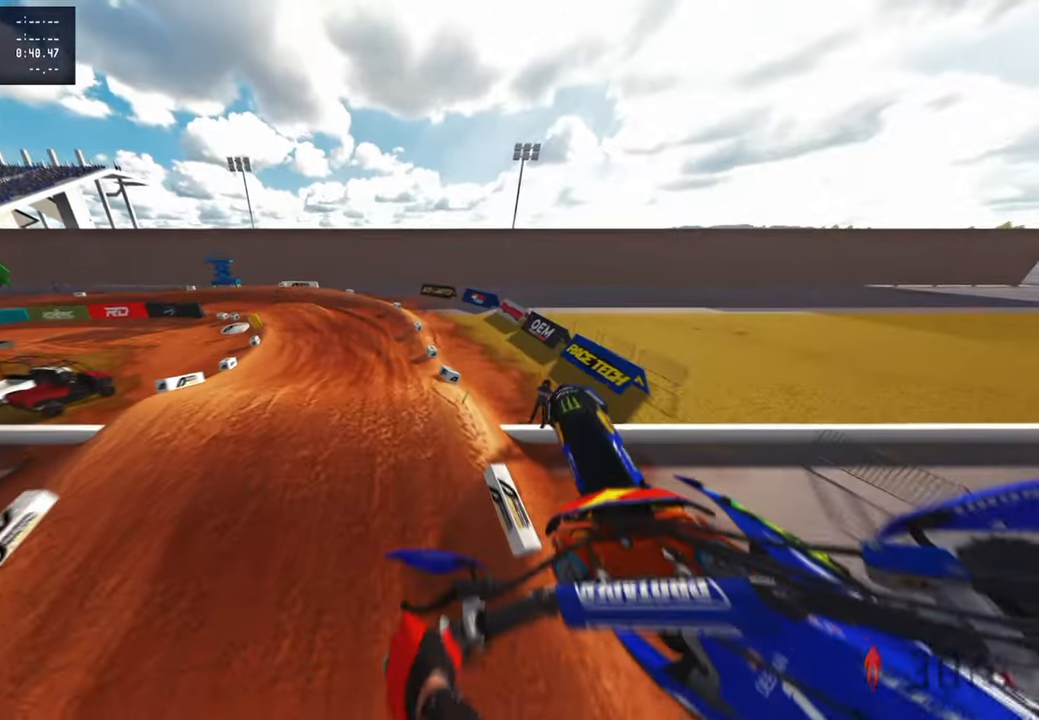
{"buttons": ["R2"], "left_stick": "up", "right_stick": "up-right", "events": [[67, "left_stick", "up"], [167, "L1", "up"]]}
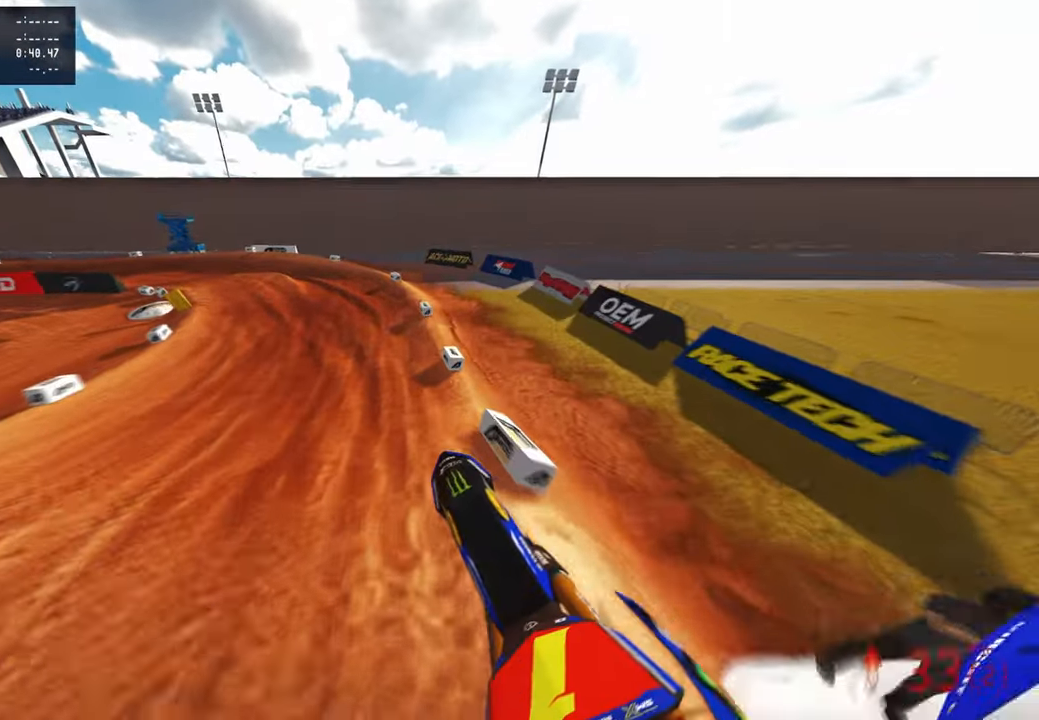
{"buttons": ["R2"], "left_stick": "up", "right_stick": "right", "events": [[267, "right_stick", "right"], [417, "R3", "down"], [500, "R3", "up"]]}
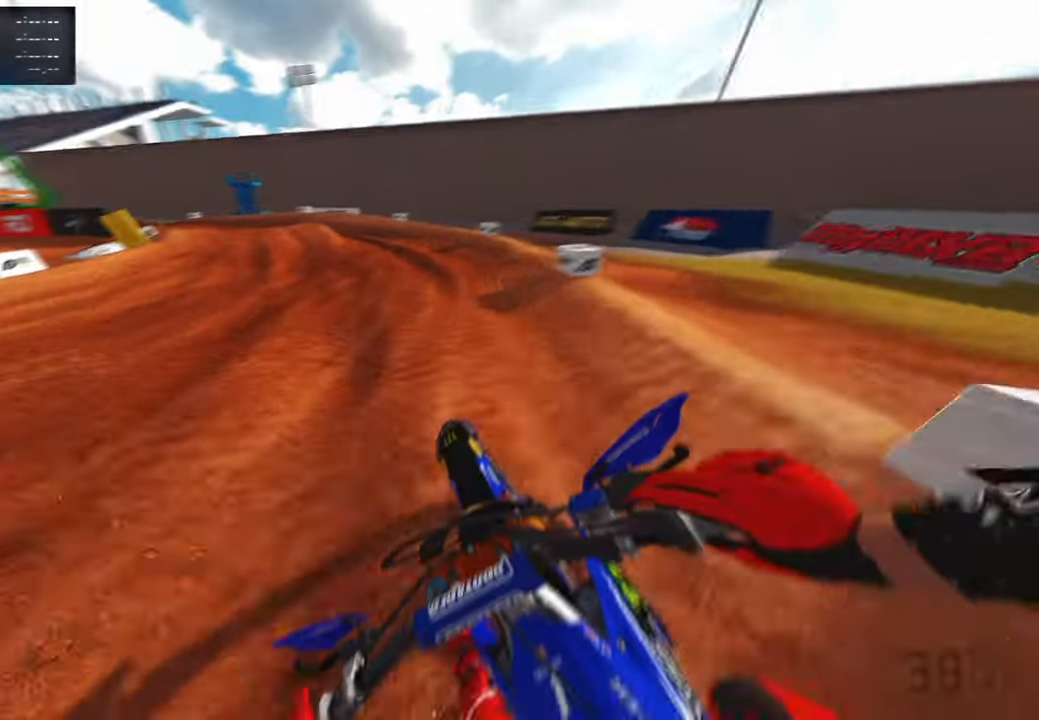
{"buttons": ["R2"], "left_stick": "up-left", "right_stick": "right", "events": [[117, "R3", "down"], [217, "R3", "up"], [334, "R2", "up"], [467, "R2", "down"], [467, "left_stick", "up-left"]]}
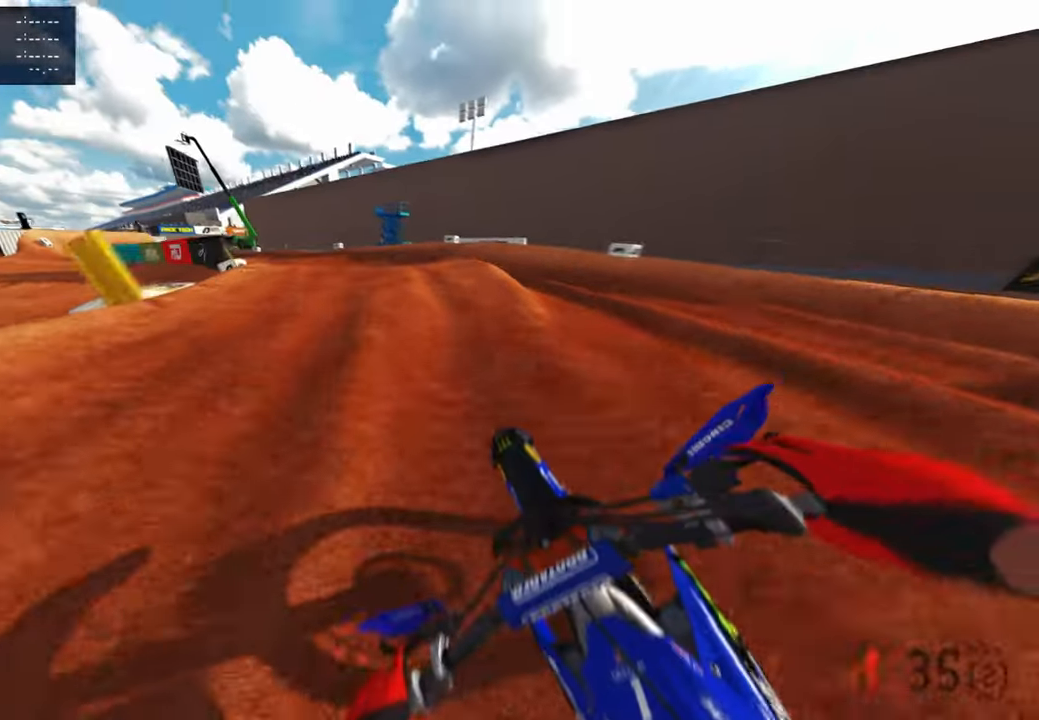
{"buttons": ["R2", "R3"], "left_stick": "up-left", "right_stick": "up-right", "events": [[167, "right_stick", "up-right"], [400, "R3", "down"]]}
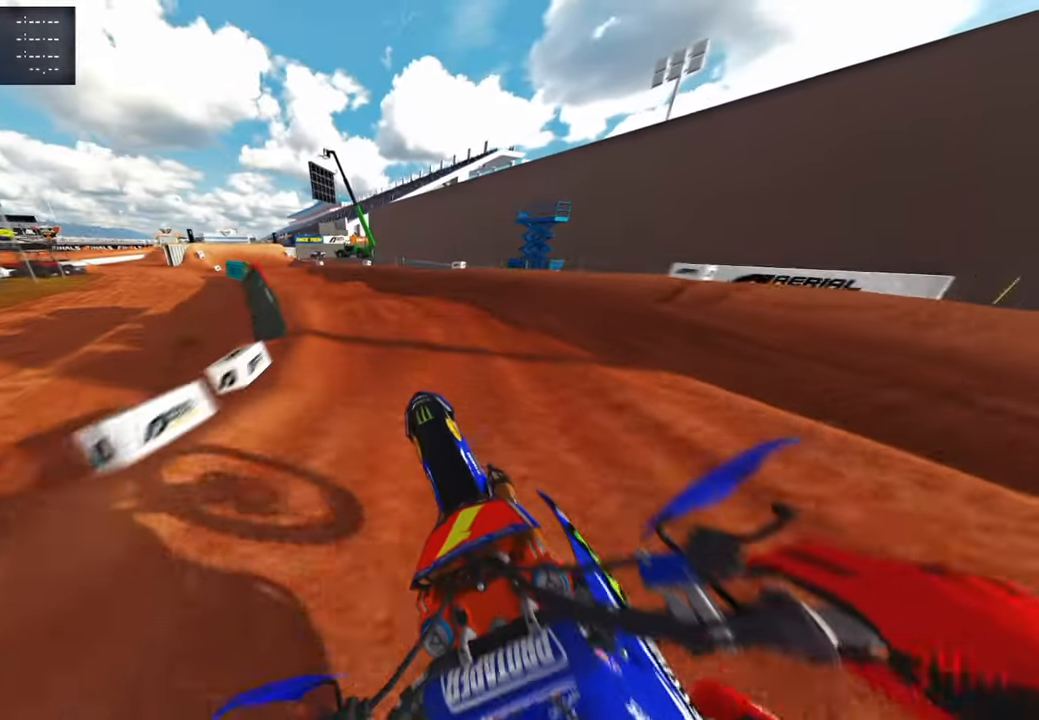
{"buttons": ["R2"], "left_stick": "up-left", "right_stick": "right", "events": [[67, "R3", "up"], [117, "R3", "down"], [134, "R1", "down"], [200, "R1", "up"], [217, "R3", "up"], [284, "right_stick", "right"], [317, "R2", "up"], [450, "R2", "down"]]}
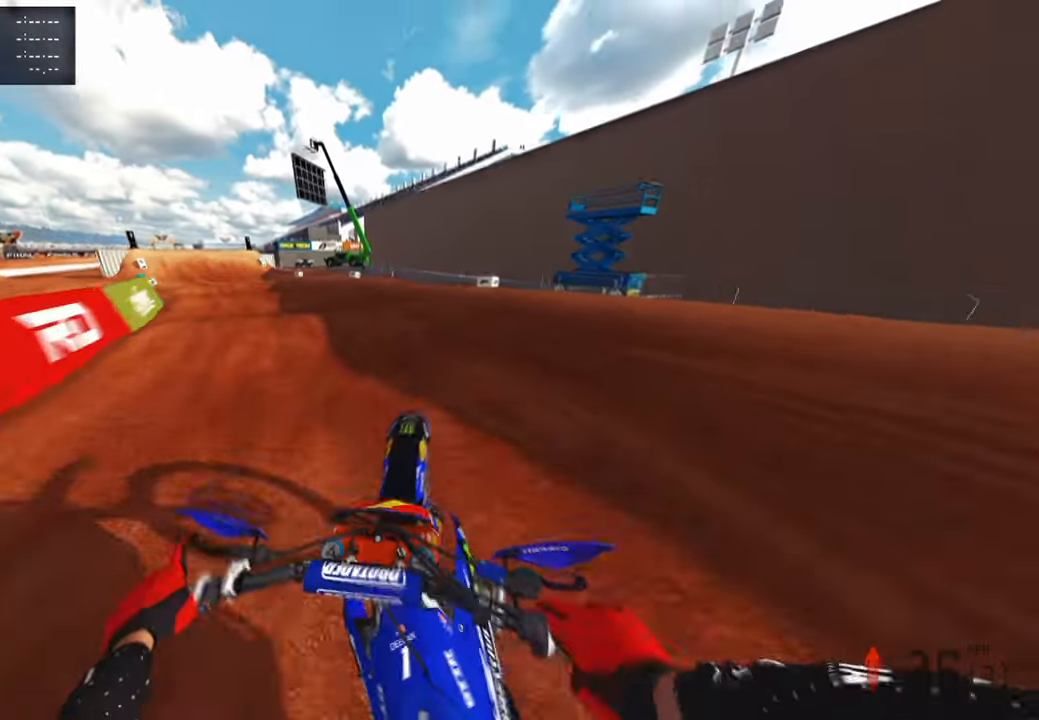
{"buttons": ["R2"], "left_stick": "up-left", "right_stick": "right", "events": []}
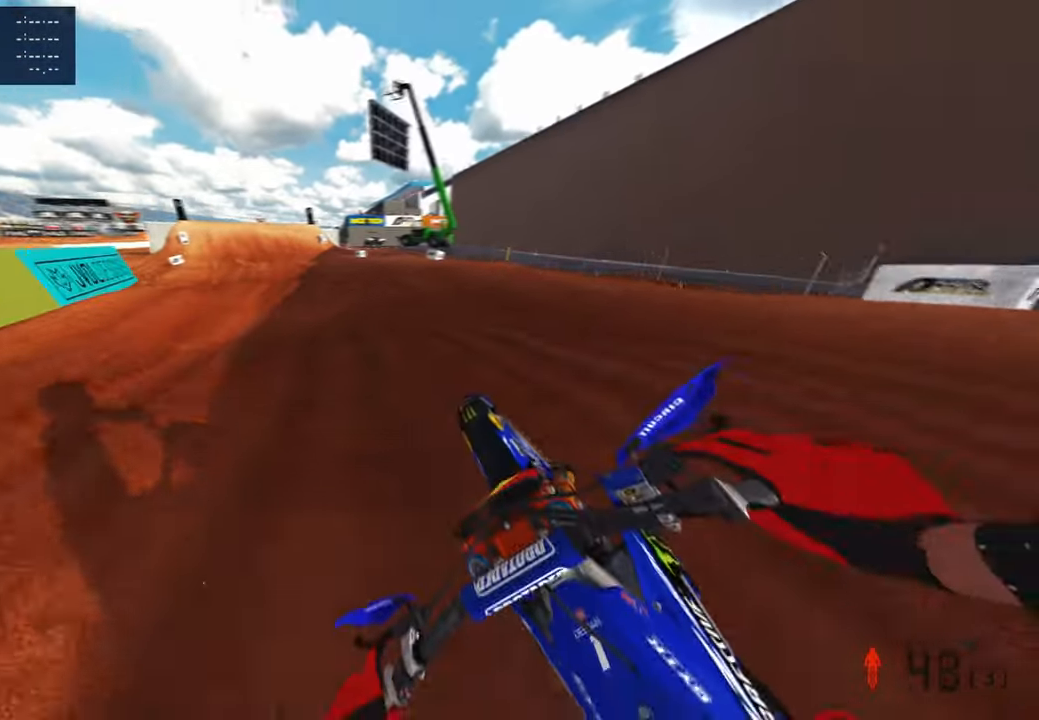
{"buttons": ["R2"], "left_stick": "up-left", "right_stick": "up-right", "events": [[167, "R1", "down"], [300, "R1", "up"], [434, "right_stick", "up-right"]]}
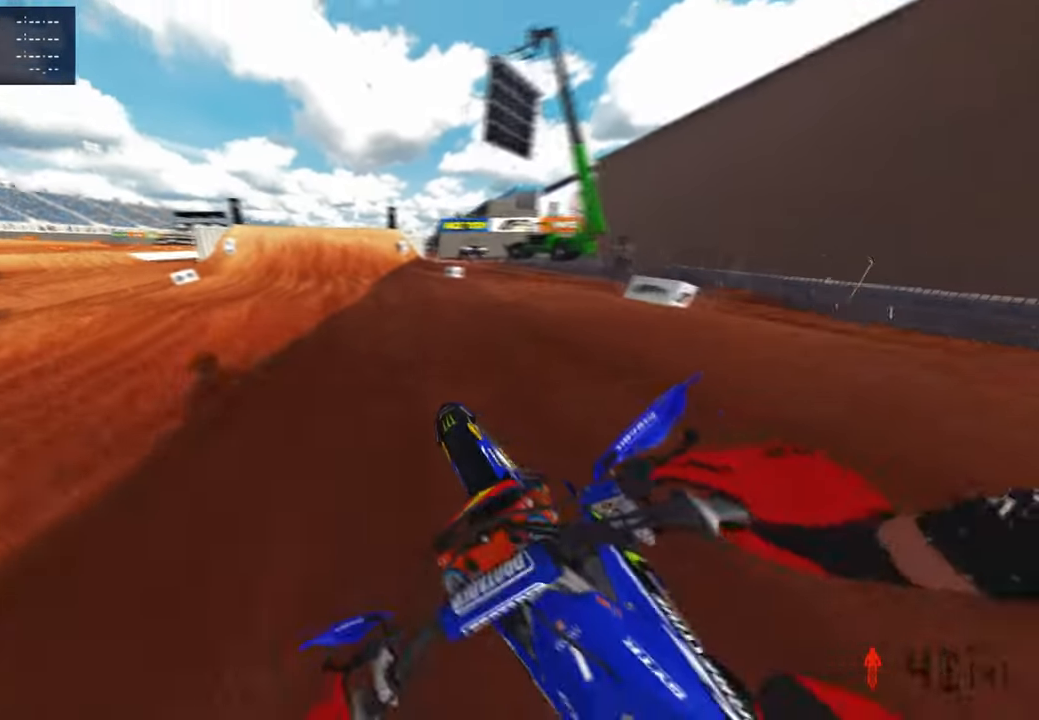
{"buttons": ["R2"], "left_stick": "up", "right_stick": "down-right", "events": [[117, "left_stick", "up"], [250, "R2", "up"], [267, "right_stick", "down-right"], [334, "R2", "down"]]}
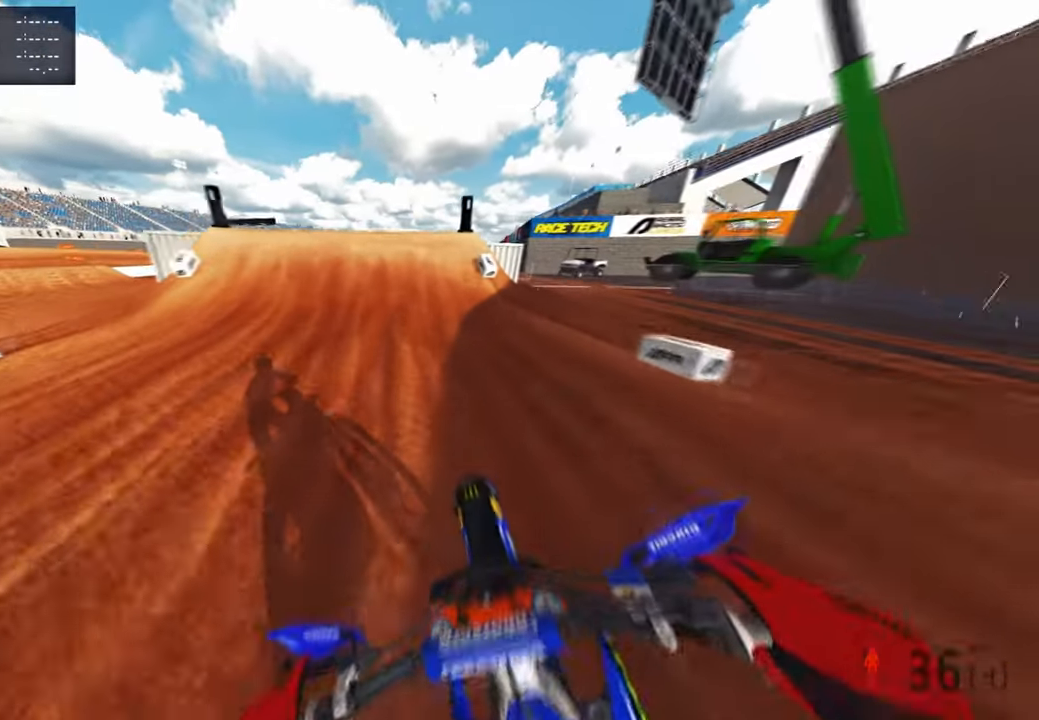
{"buttons": ["R2", "R3"], "left_stick": "center", "right_stick": "right", "events": [[134, "left_stick", "center"], [367, "right_stick", "right"], [500, "R3", "down"]]}
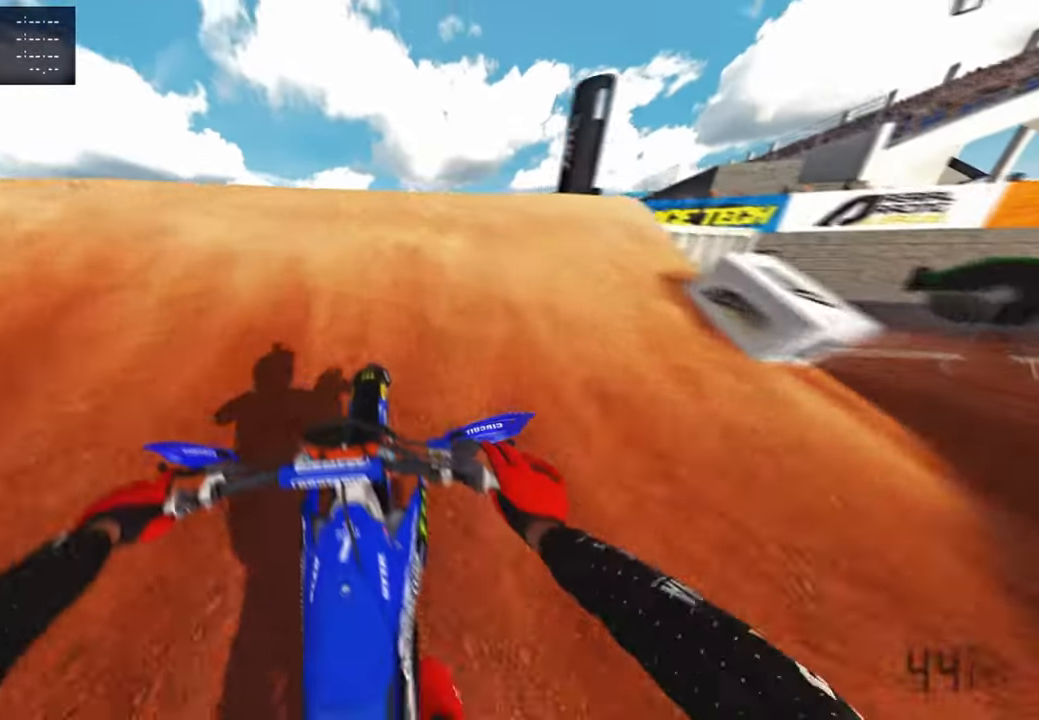
{"buttons": [], "left_stick": "center", "right_stick": "down-right", "events": [[34, "left_stick", "up-right"], [100, "R2", "up"], [100, "R3", "up"], [167, "right_stick", "down-right"], [200, "left_stick", "center"]]}
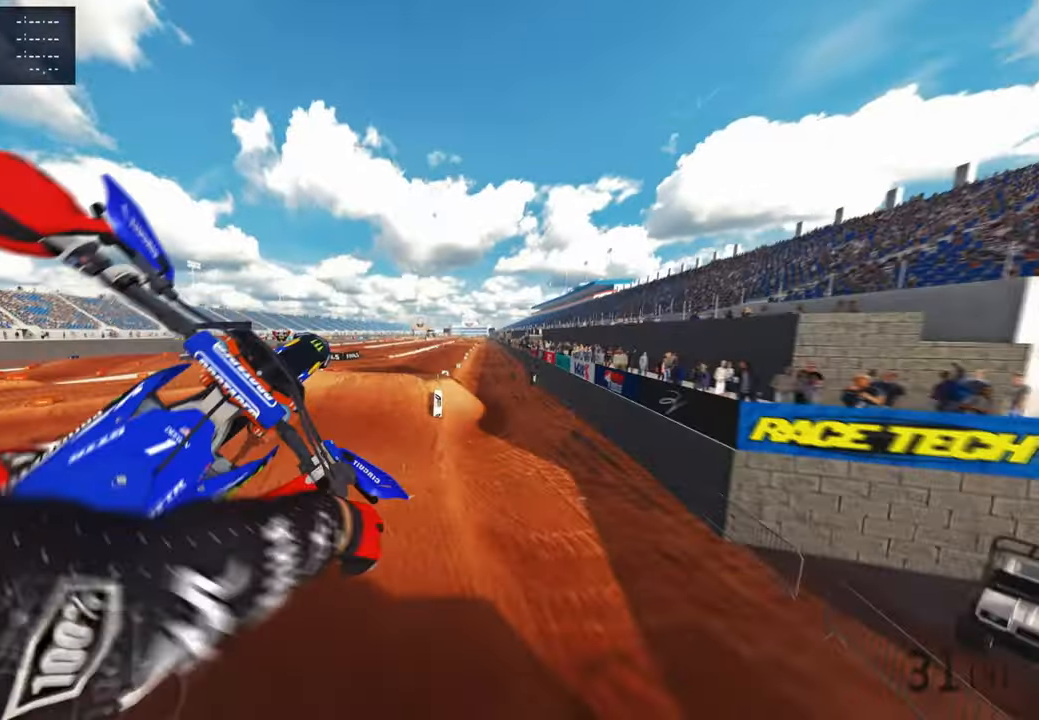
{"buttons": [], "left_stick": "center", "right_stick": "down-right", "events": []}
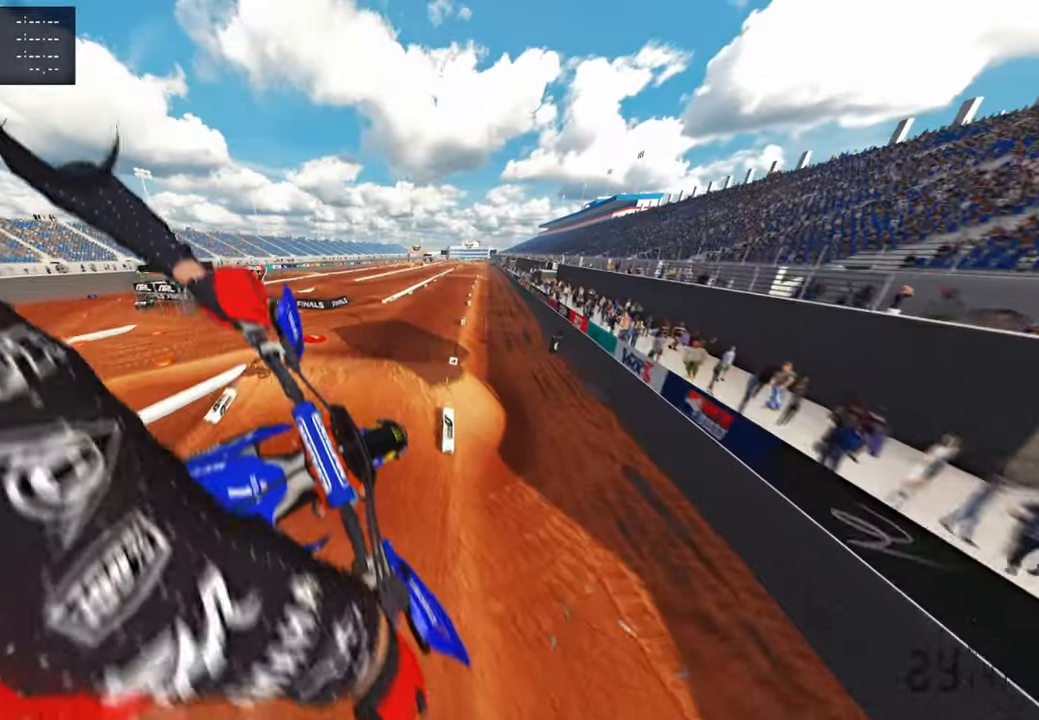
{"buttons": [], "left_stick": "up", "right_stick": "center", "events": [[200, "left_stick", "up-right"], [300, "right_stick", "center"], [467, "left_stick", "up"]]}
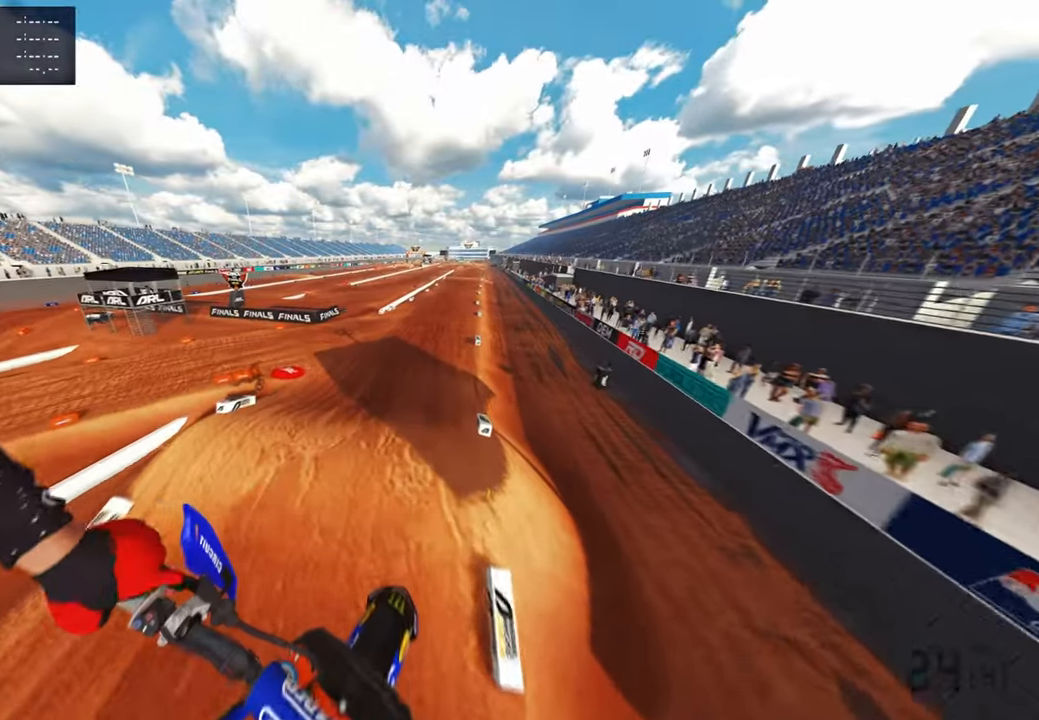
{"buttons": ["R2", "R3"], "left_stick": "up", "right_stick": "up", "events": [[34, "L1", "down"], [117, "right_stick", "up"], [150, "L1", "up"], [150, "R2", "down"], [434, "R3", "down"]]}
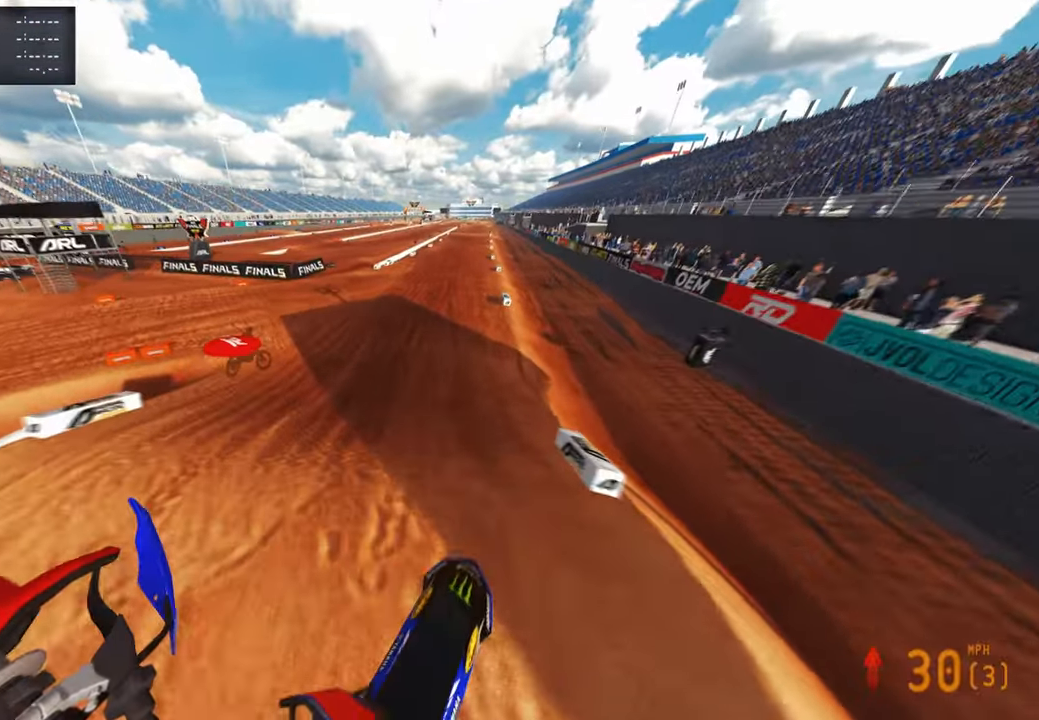
{"buttons": ["R2"], "left_stick": "up", "right_stick": "down", "events": [[84, "R3", "up"], [84, "right_stick", "center"], [217, "right_stick", "down"], [250, "R3", "down"], [400, "R3", "up"]]}
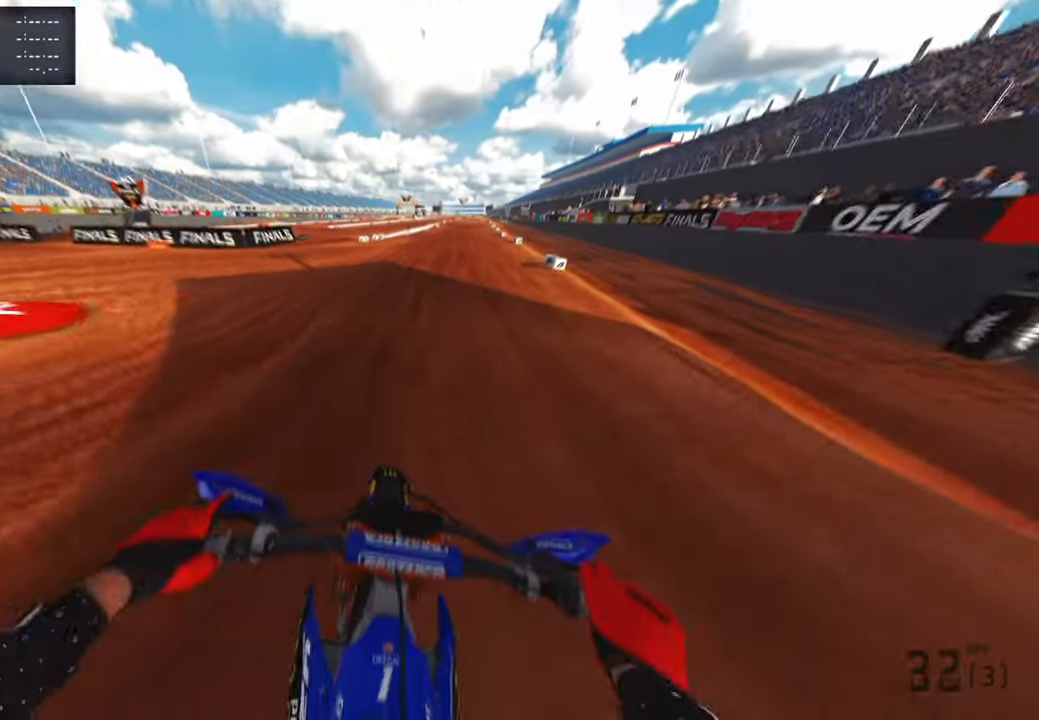
{"buttons": ["R2"], "left_stick": "up", "right_stick": "down", "events": []}
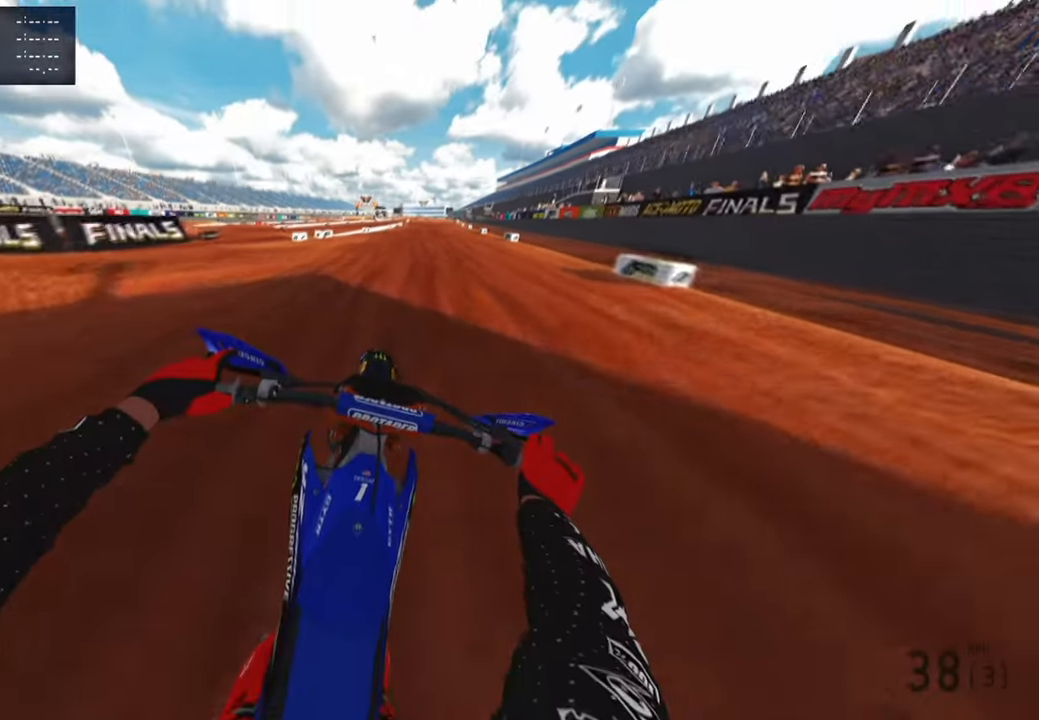
{"buttons": ["R2"], "left_stick": "up", "right_stick": "down", "events": [[334, "R1", "down"], [450, "R1", "up"]]}